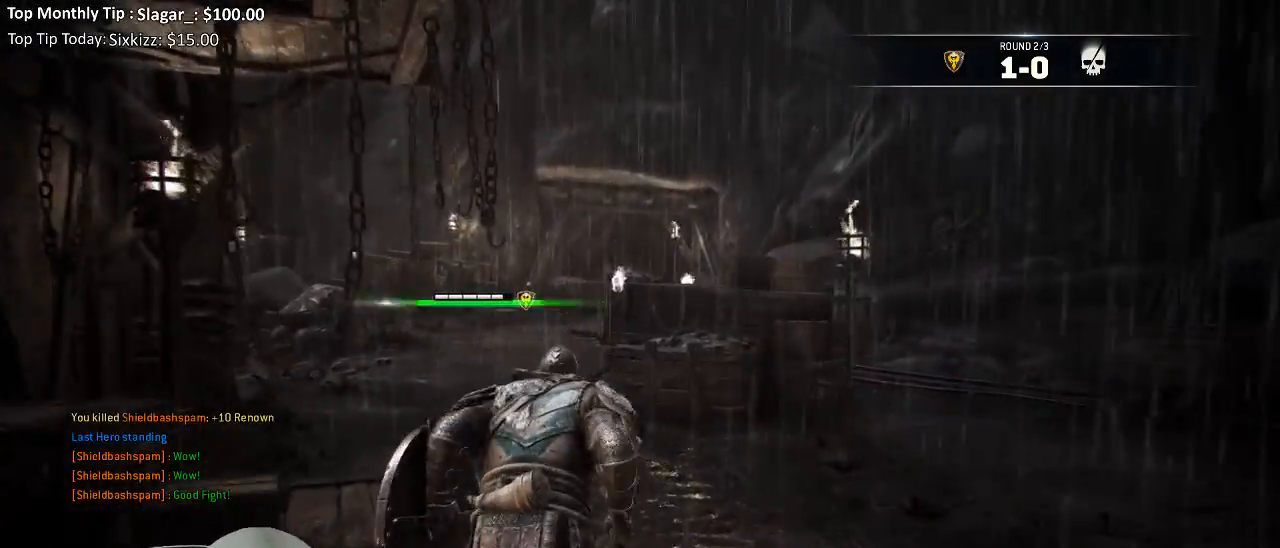
Gameplay with a controller (Xbox layout); each line is a JSON object with the inputs held at the frame after it. "events" lists button and stick changes between this image and that frame as [ms after this image, input, new state], when the widget could be followed in between.
{"buttons": [], "left_stick": "up", "right_stick": "center", "events": [[250, "L3", "up"]]}
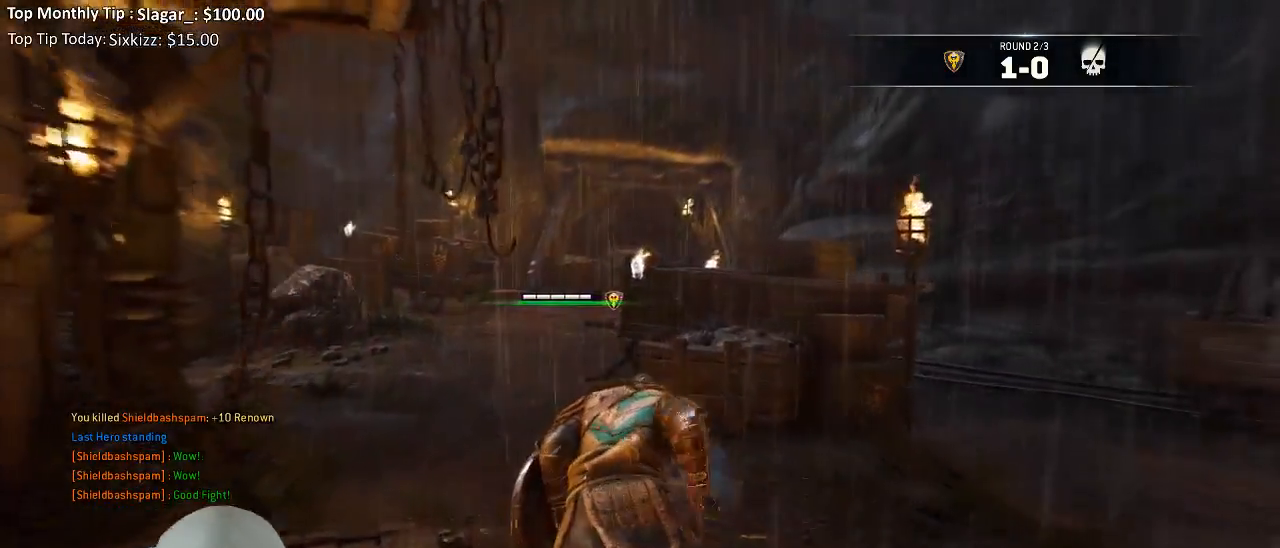
{"buttons": [], "left_stick": "up", "right_stick": "center", "events": [[67, "left_stick", "up-left"], [450, "left_stick", "up"]]}
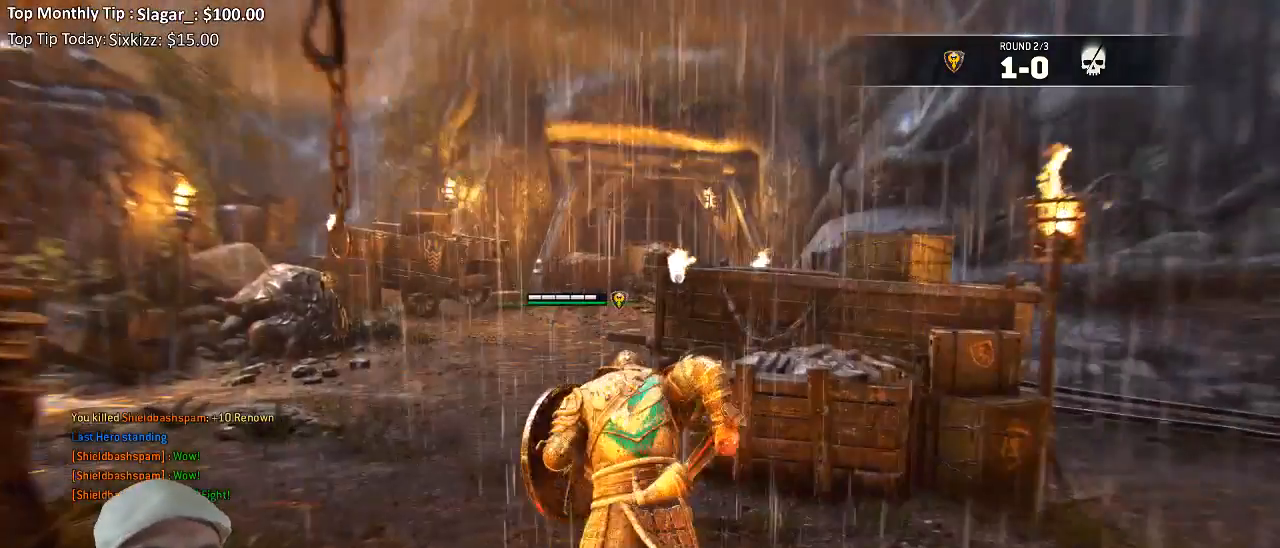
{"buttons": [], "left_stick": "up-left", "right_stick": "right", "events": [[50, "left_stick", "up-left"], [433, "right_stick", "right"]]}
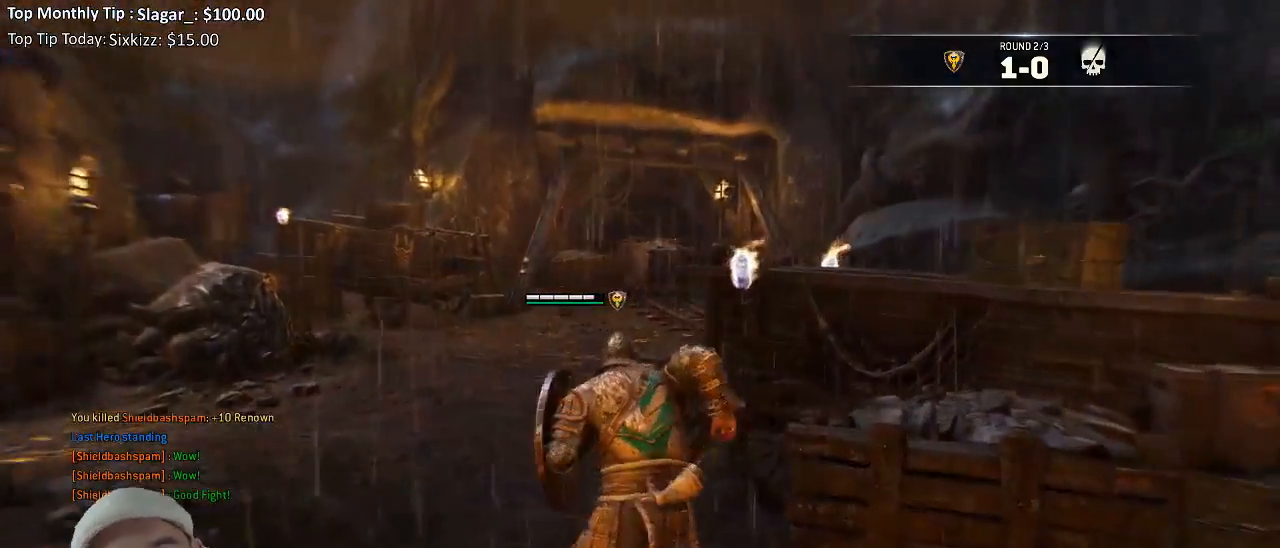
{"buttons": [], "left_stick": "up", "right_stick": "center", "events": [[150, "right_stick", "center"], [467, "left_stick", "up"]]}
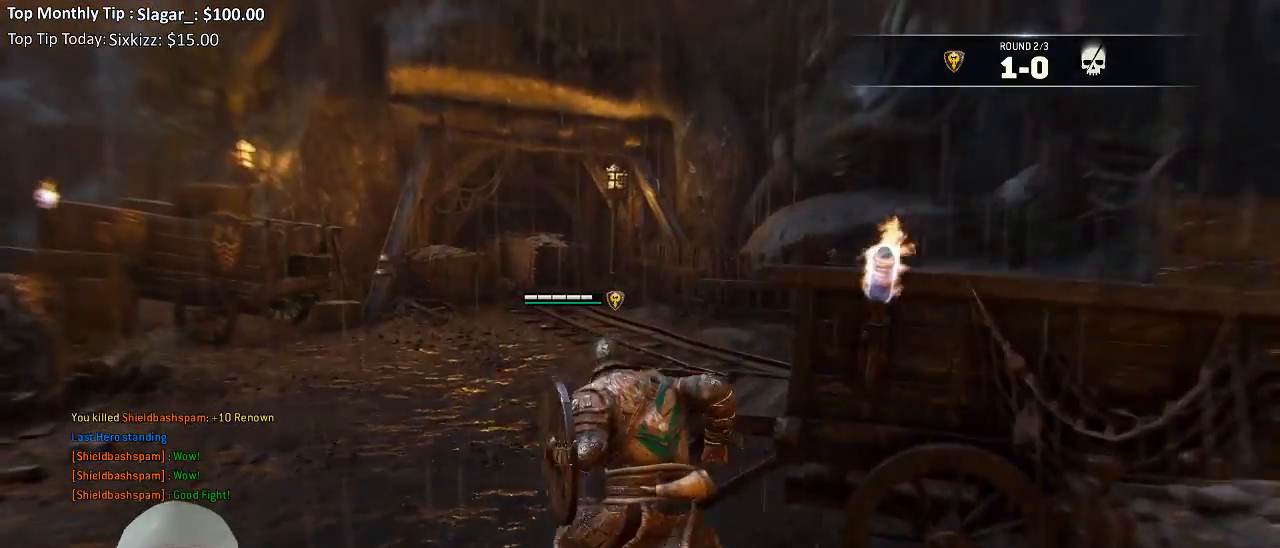
{"buttons": [], "left_stick": "up-right", "right_stick": "right", "events": [[300, "right_stick", "right"], [500, "left_stick", "up-right"]]}
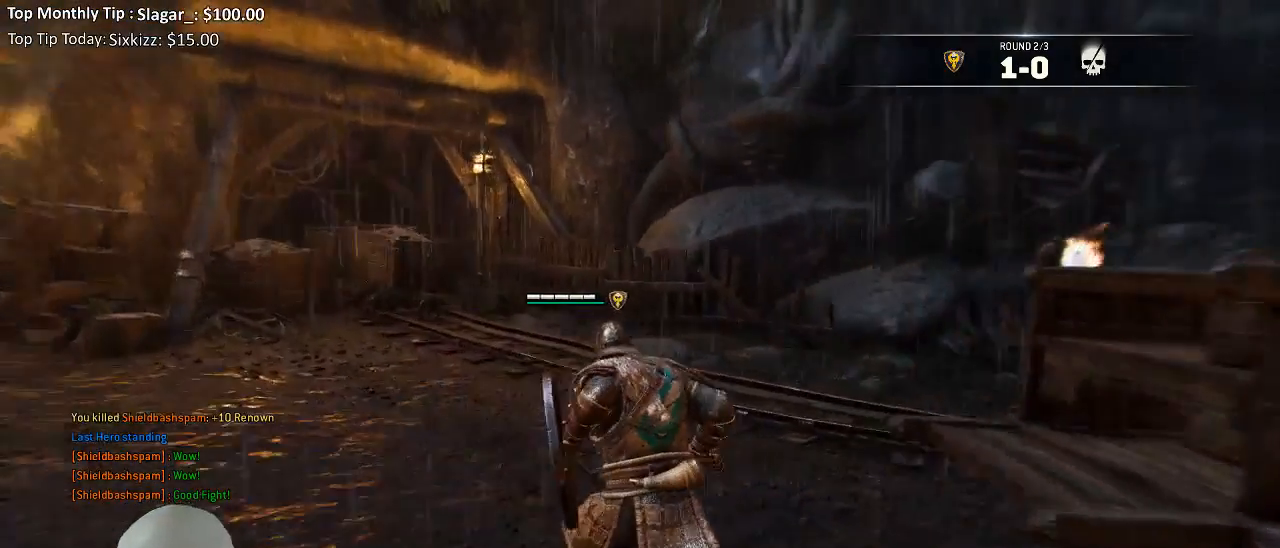
{"buttons": ["L3"], "left_stick": "up-right", "right_stick": "center", "events": [[200, "left_stick", "up"], [417, "L3", "down"], [417, "left_stick", "up-right"], [450, "right_stick", "center"]]}
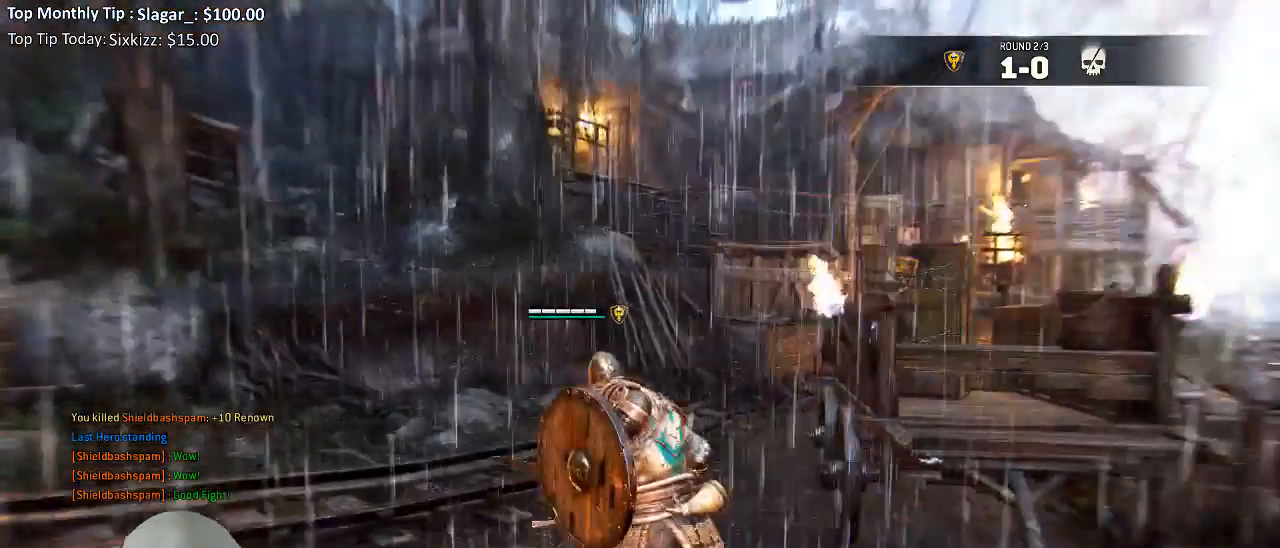
{"buttons": ["X", "L3"], "left_stick": "up-right", "right_stick": "center", "events": [[433, "X", "down"]]}
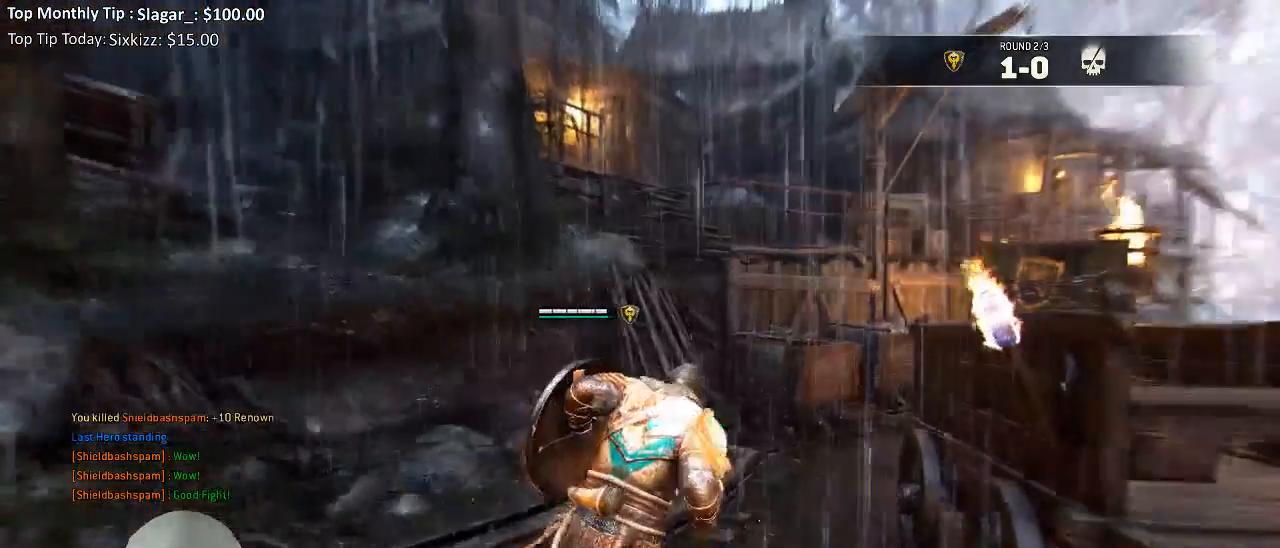
{"buttons": ["X", "L3"], "left_stick": "right", "right_stick": "center", "events": [[467, "left_stick", "right"]]}
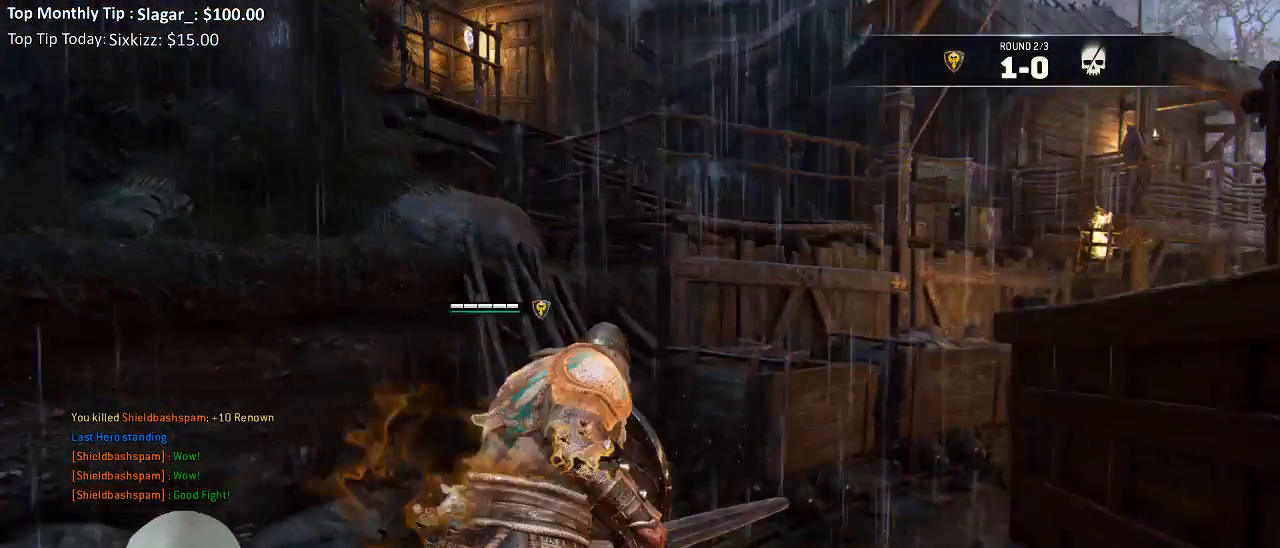
{"buttons": [], "left_stick": "right", "right_stick": "center", "events": [[317, "L3", "up"], [483, "X", "up"]]}
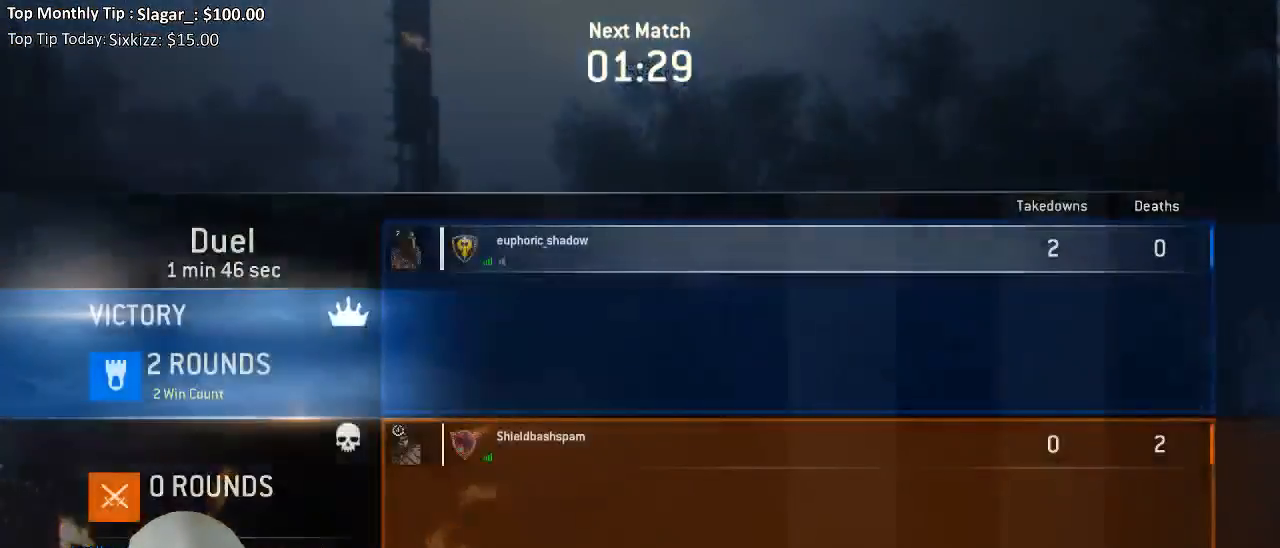
{"buttons": [], "left_stick": "center", "right_stick": "center", "events": [[67, "left_stick", "center"], [250, "DPAD_RIGHT", "down"], [333, "DPAD_RIGHT", "up"], [433, "DPAD_RIGHT", "down"], [467, "DPAD_RIGHT", "up"]]}
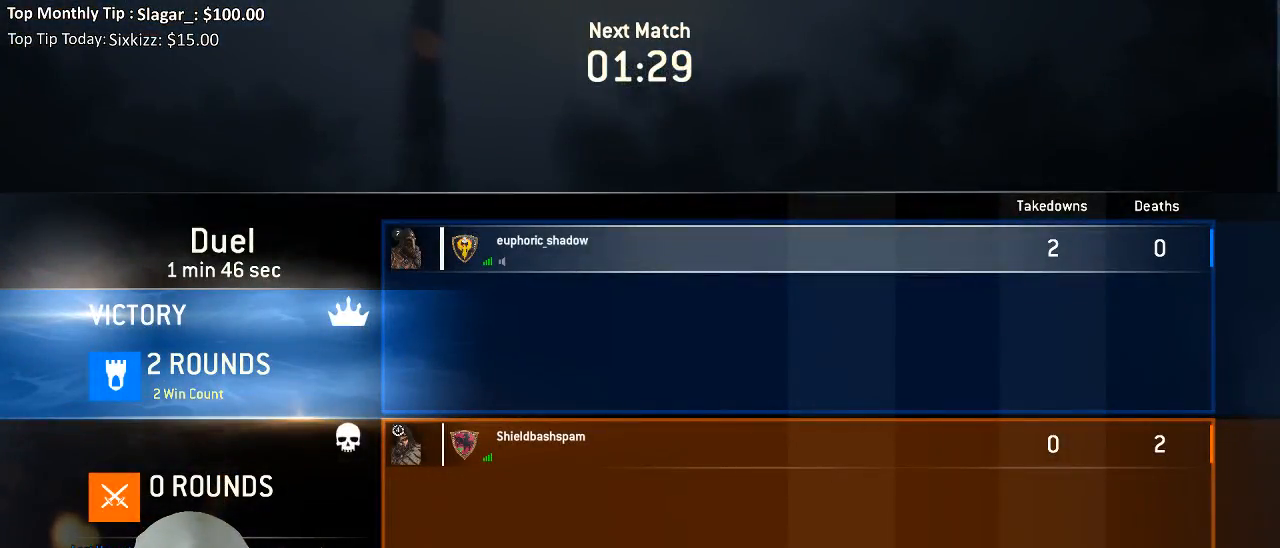
{"buttons": [], "left_stick": "center", "right_stick": "center", "events": [[83, "DPAD_RIGHT", "down"], [133, "DPAD_RIGHT", "up"], [233, "DPAD_RIGHT", "down"], [300, "DPAD_RIGHT", "up"], [383, "DPAD_RIGHT", "down"], [450, "DPAD_RIGHT", "up"]]}
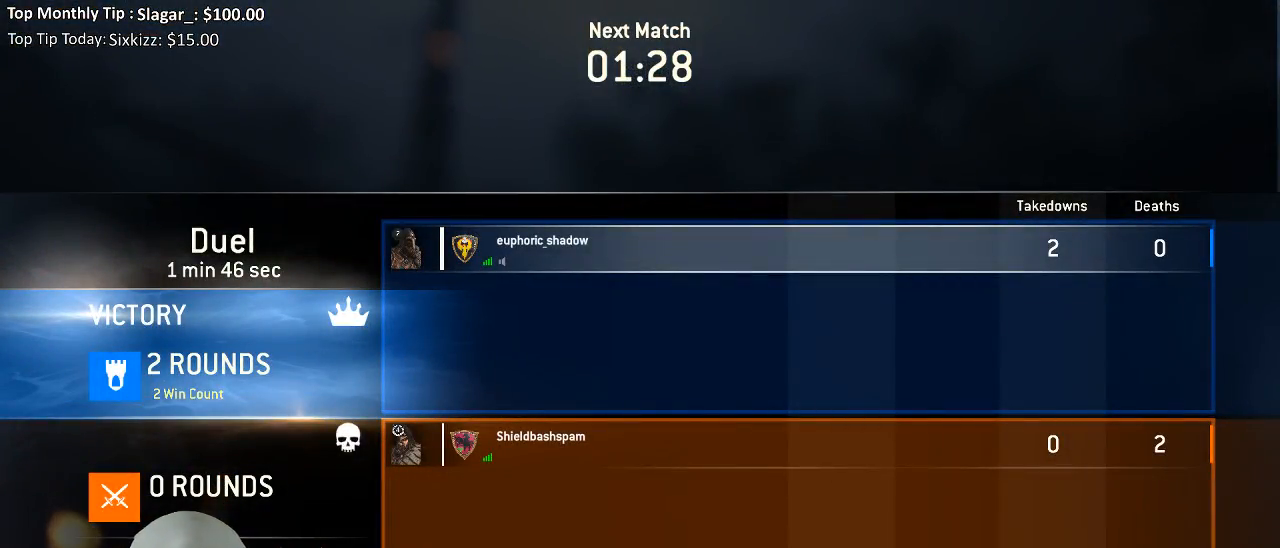
{"buttons": [], "left_stick": "center", "right_stick": "center", "events": [[33, "DPAD_RIGHT", "down"], [100, "DPAD_RIGHT", "up"], [183, "DPAD_RIGHT", "down"], [250, "DPAD_RIGHT", "up"], [350, "DPAD_RIGHT", "down"], [417, "DPAD_RIGHT", "up"]]}
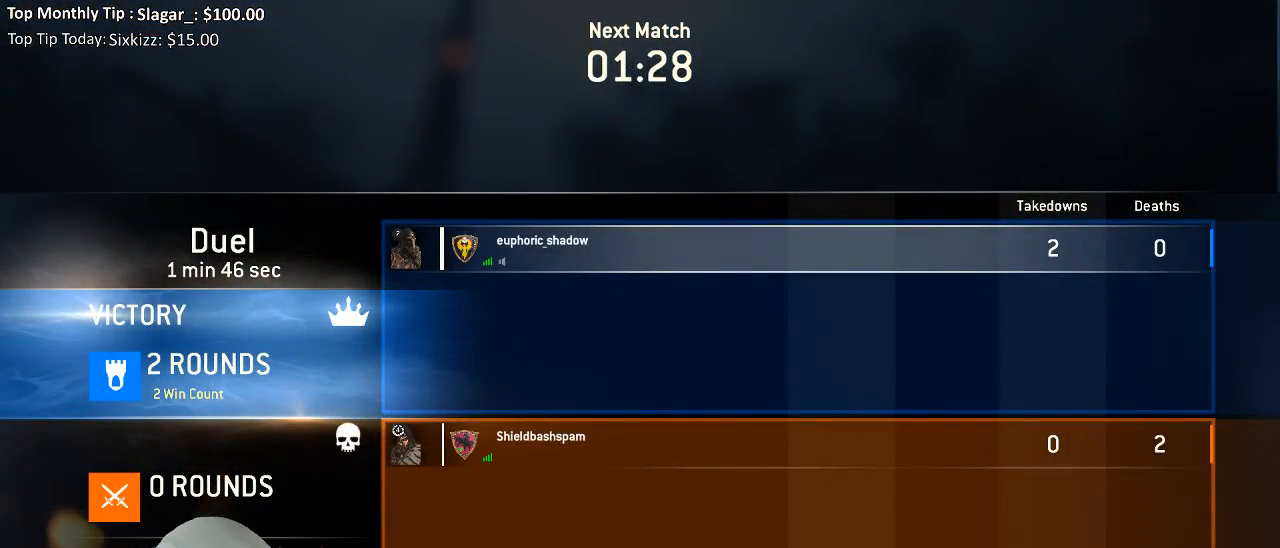
{"buttons": [], "left_stick": "center", "right_stick": "center", "events": []}
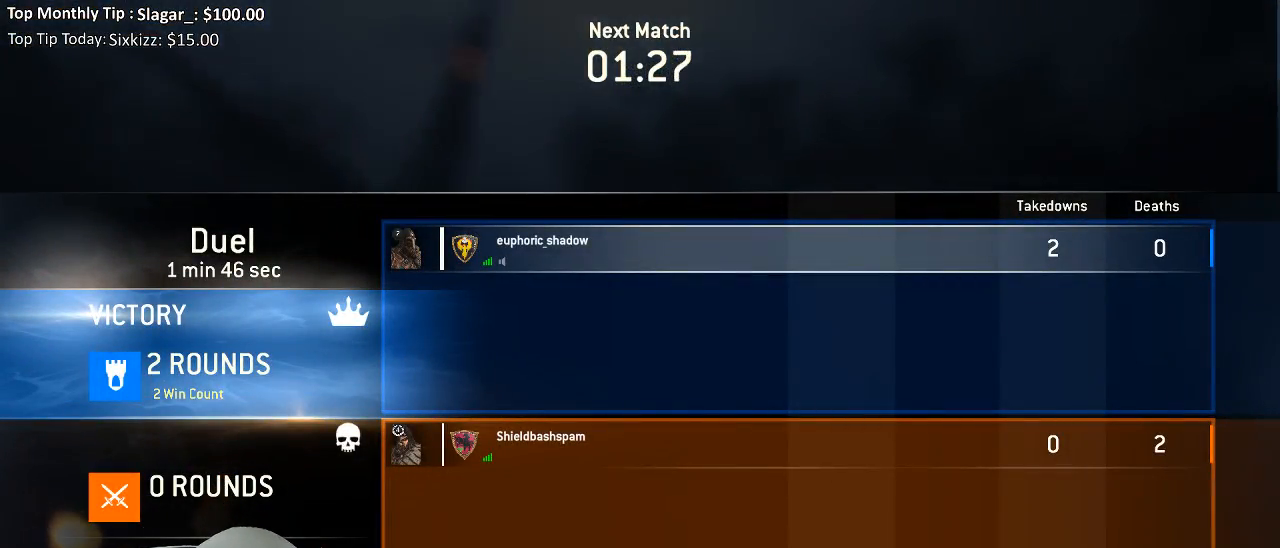
{"buttons": [], "left_stick": "center", "right_stick": "center", "events": []}
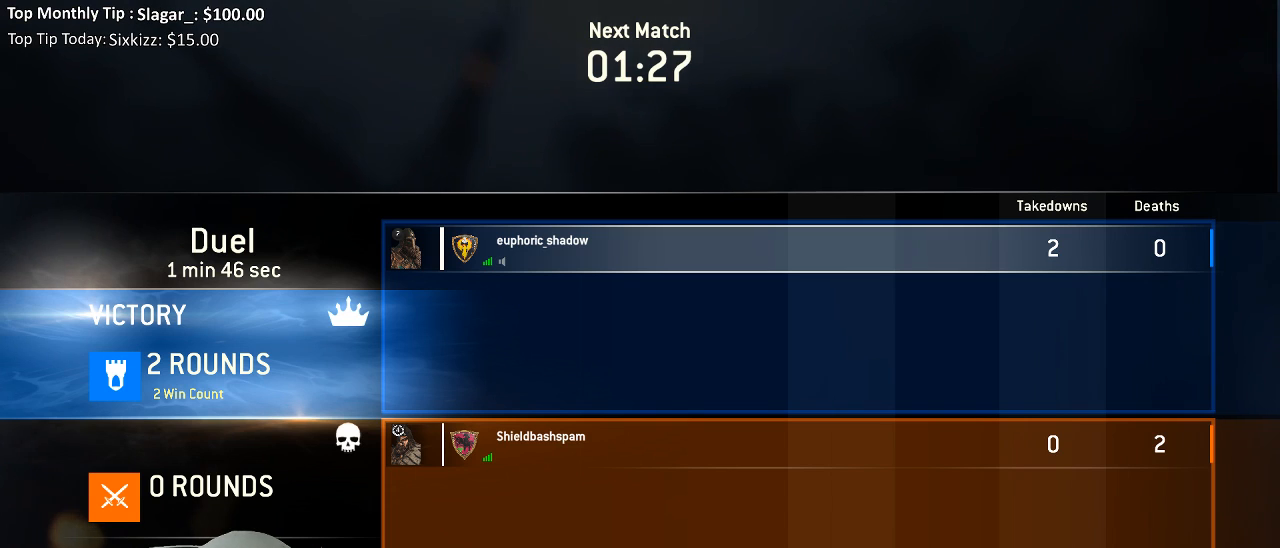
{"buttons": [], "left_stick": "center", "right_stick": "center", "events": []}
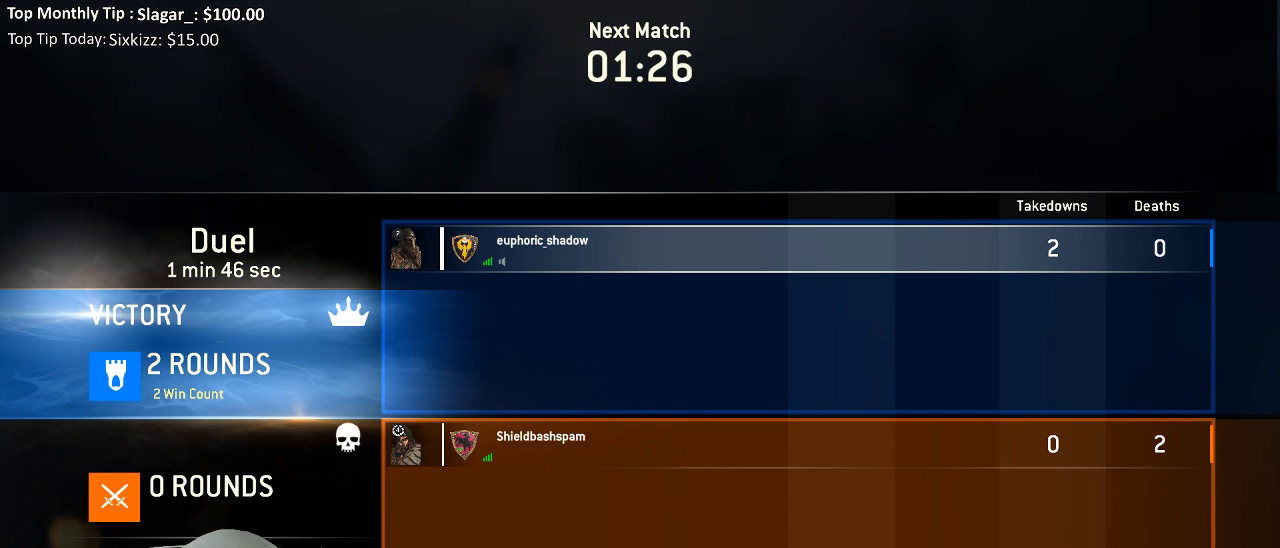
{"buttons": [], "left_stick": "center", "right_stick": "center", "events": []}
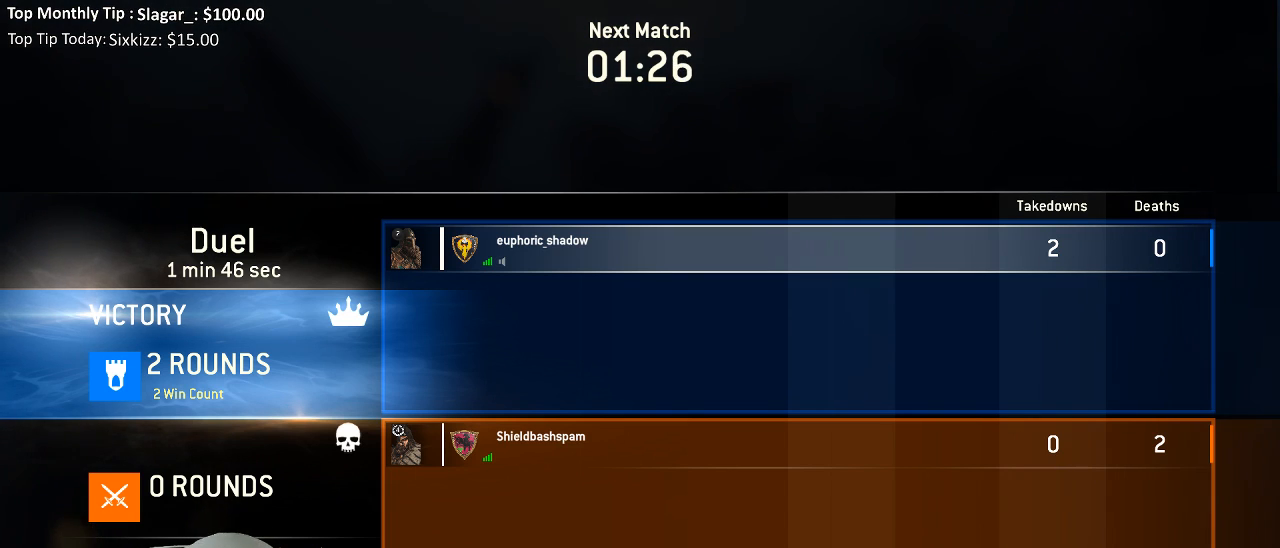
{"buttons": [], "left_stick": "center", "right_stick": "center", "events": []}
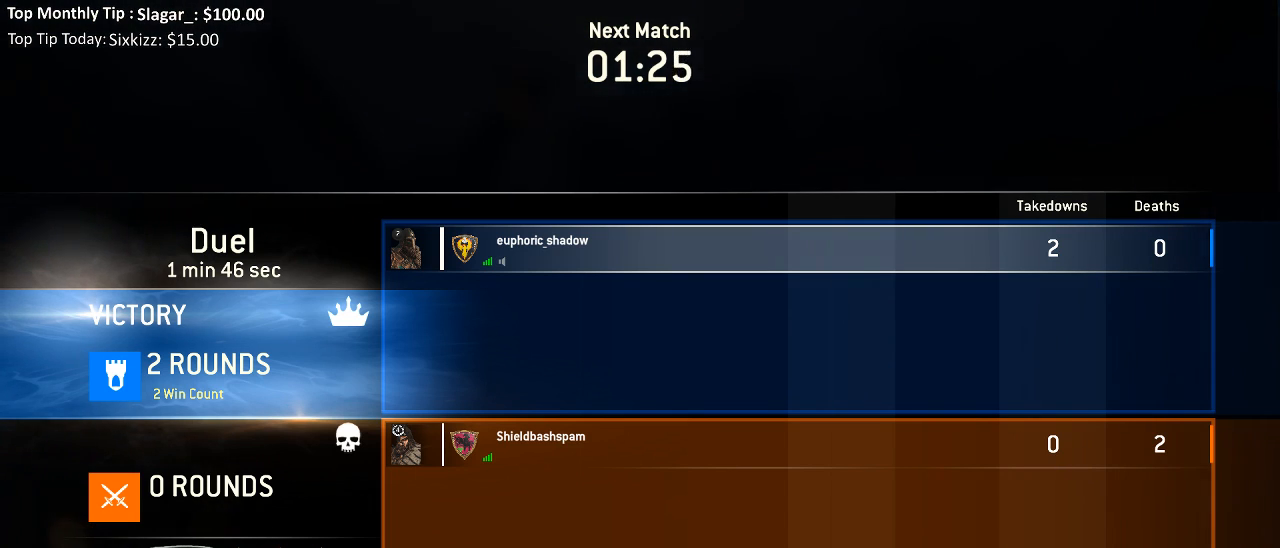
{"buttons": [], "left_stick": "center", "right_stick": "center", "events": []}
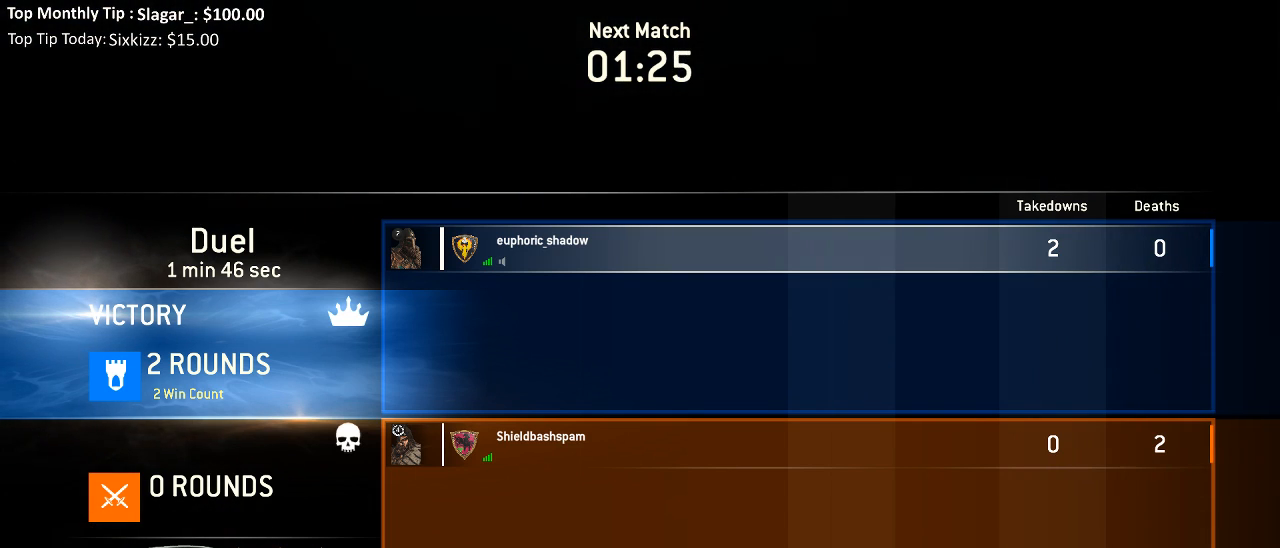
{"buttons": [], "left_stick": "center", "right_stick": "center", "events": []}
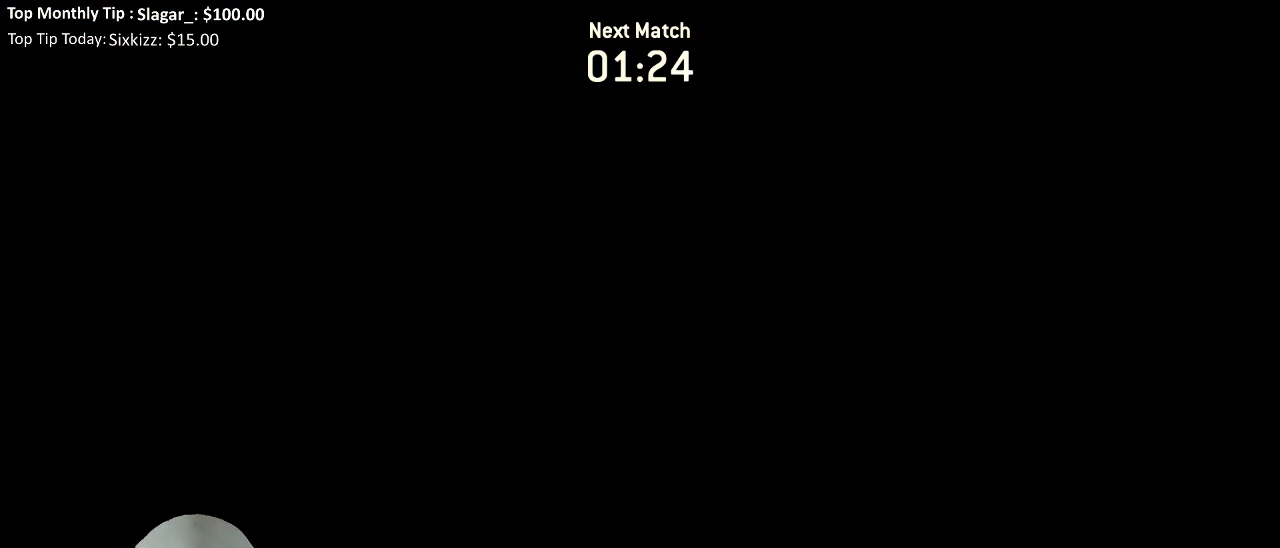
{"buttons": [], "left_stick": "center", "right_stick": "center", "events": []}
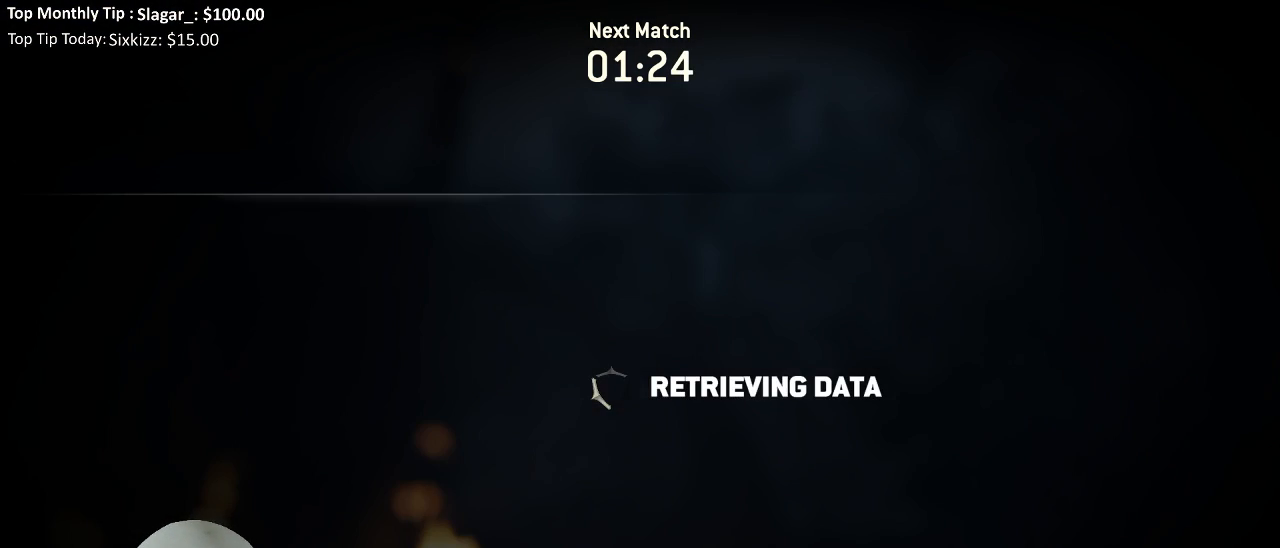
{"buttons": [], "left_stick": "center", "right_stick": "center", "events": []}
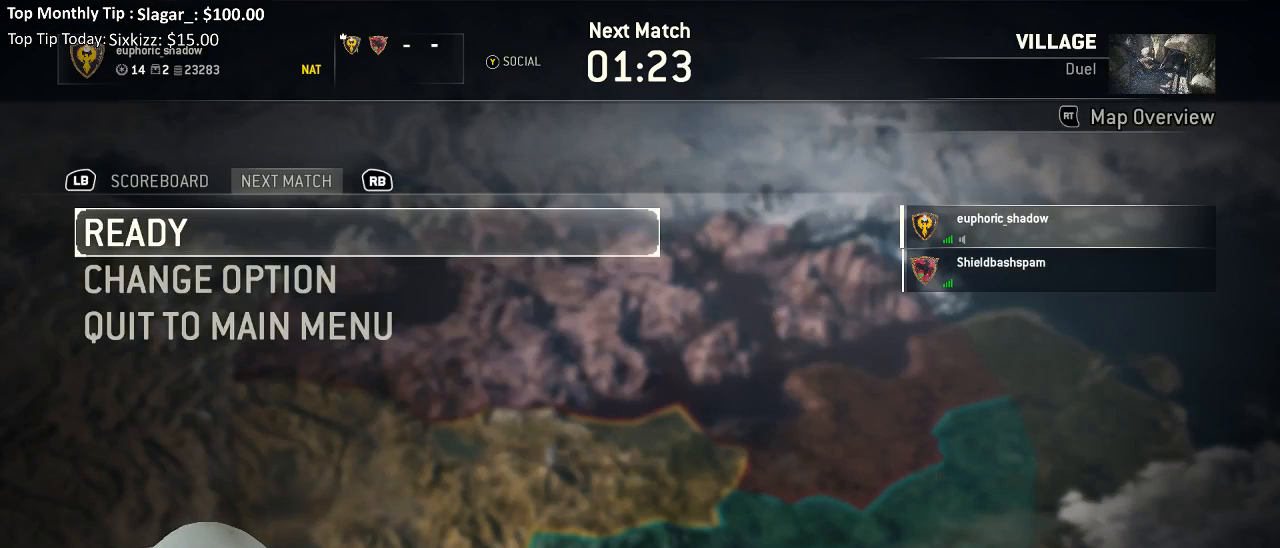
{"buttons": [], "left_stick": "center", "right_stick": "center", "events": []}
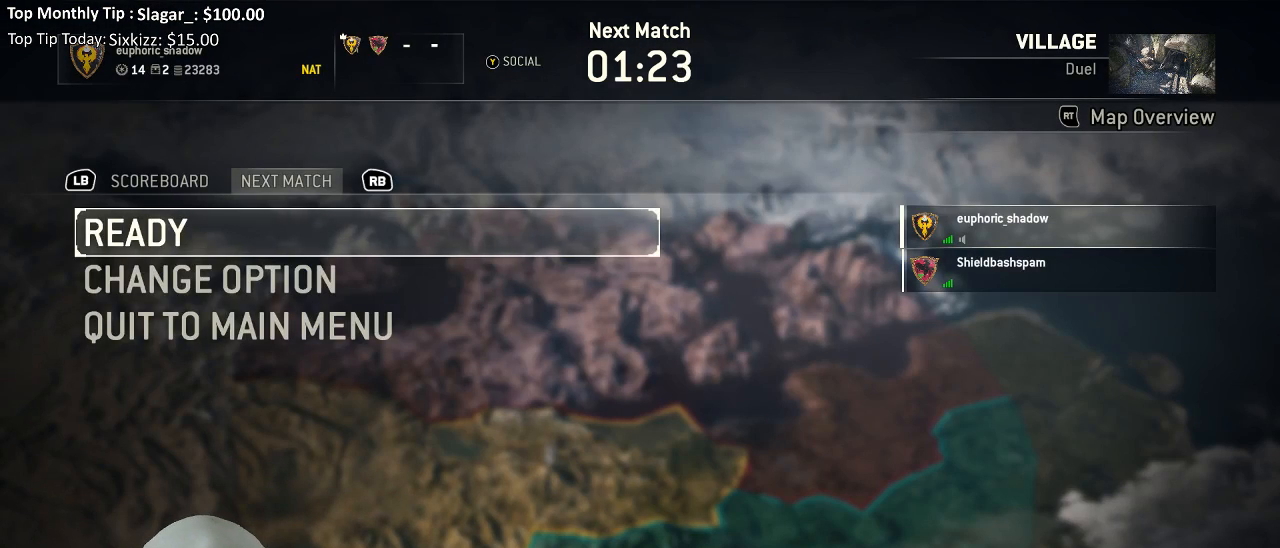
{"buttons": [], "left_stick": "center", "right_stick": "center", "events": [[150, "DPAD_DOWN", "down"], [267, "DPAD_DOWN", "up"], [333, "DPAD_DOWN", "down"], [400, "DPAD_DOWN", "up"]]}
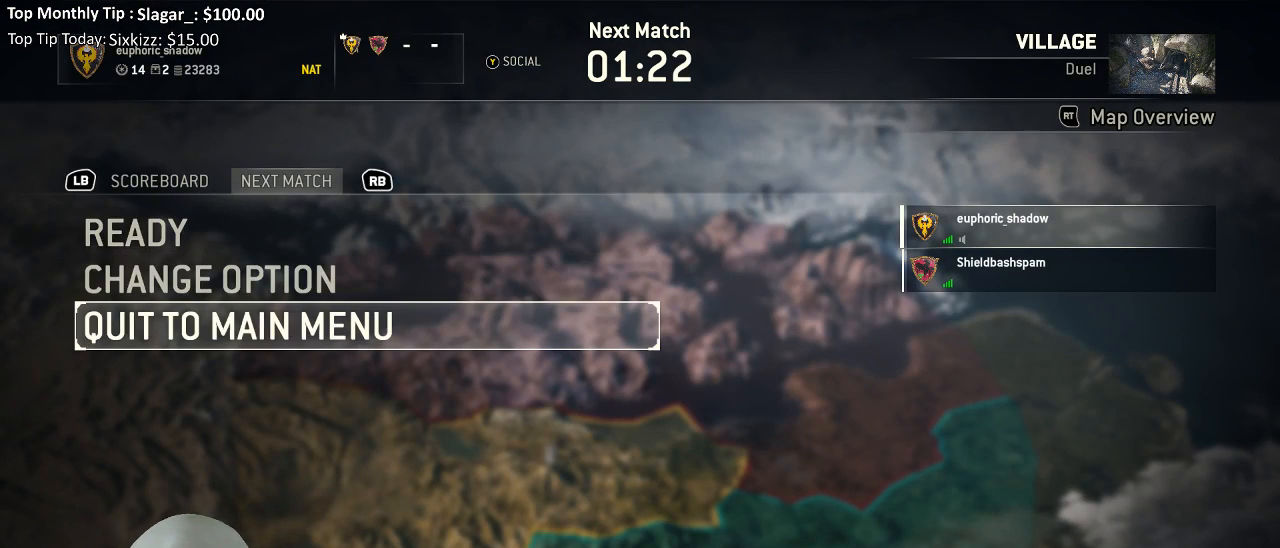
{"buttons": [], "left_stick": "center", "right_stick": "center", "events": []}
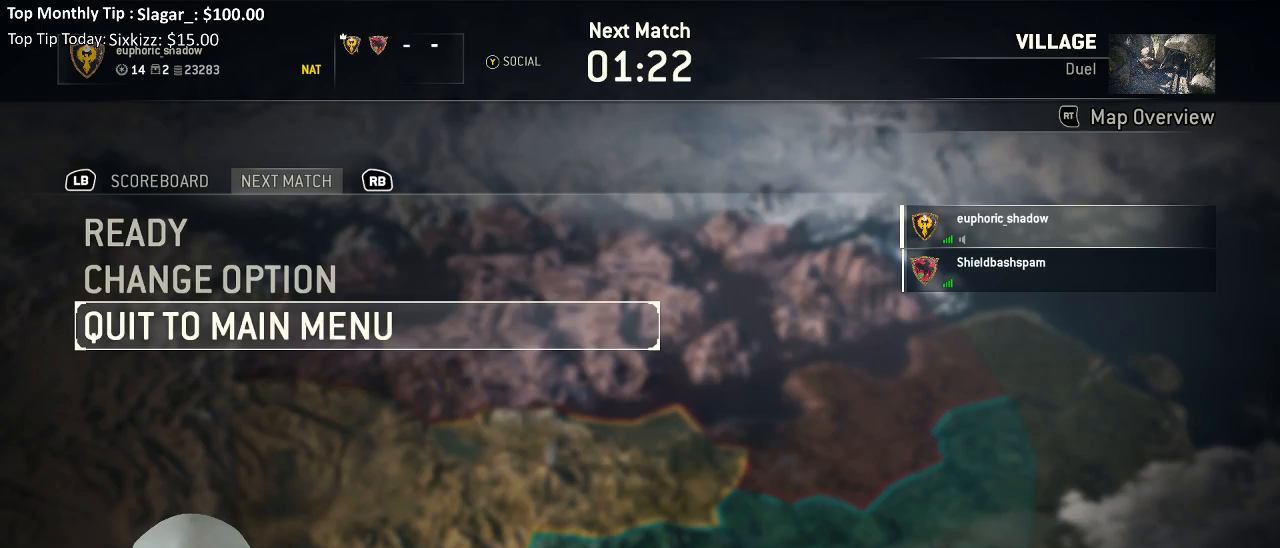
{"buttons": [], "left_stick": "center", "right_stick": "center", "events": [[217, "A", "down"], [300, "A", "up"]]}
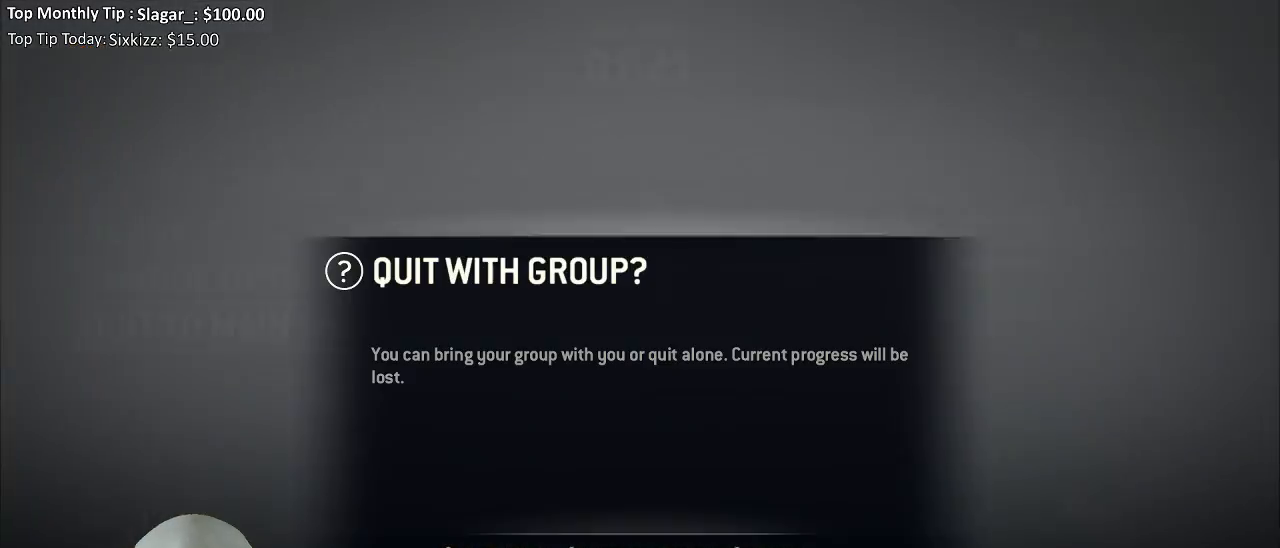
{"buttons": [], "left_stick": "center", "right_stick": "center", "events": []}
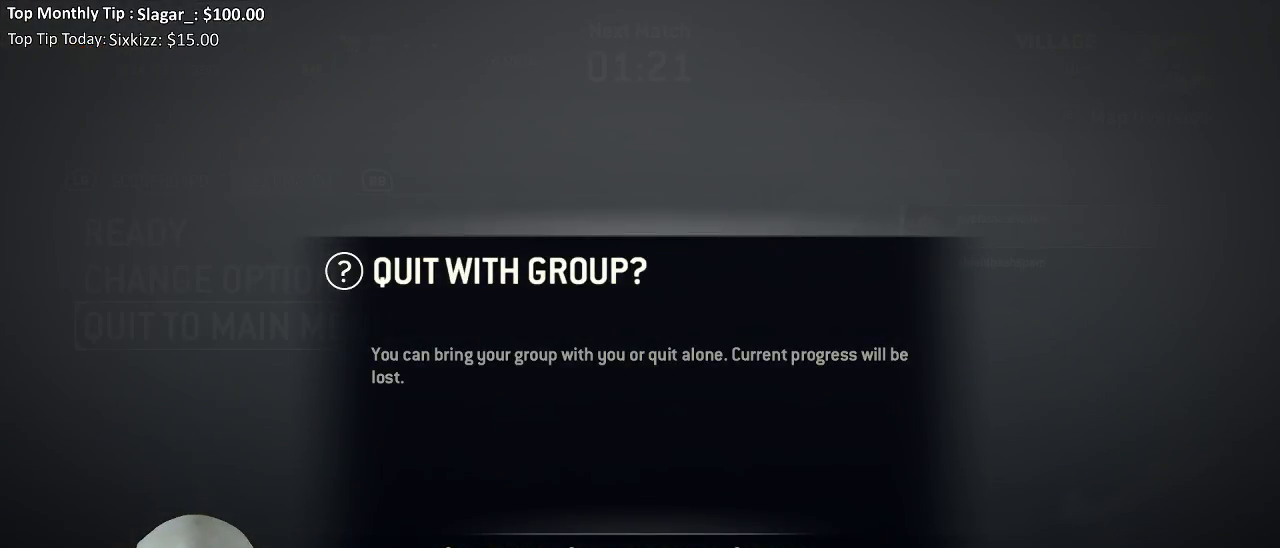
{"buttons": [], "left_stick": "center", "right_stick": "center", "events": [[150, "X", "down"], [233, "X", "up"]]}